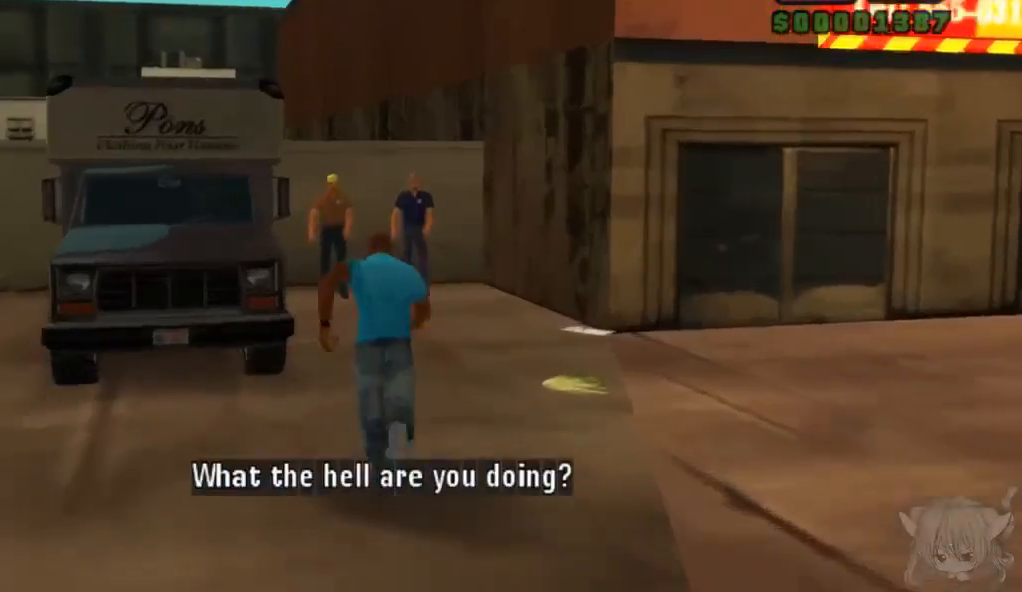
Gameplay with a controller (arcade stick); each line is a JSON object with the inputs held at the frame after it. "events" lists button and stick changes between this image and that frame as [ms after this image, input, new state], when the widget could be followed in between. Not read: L3 R3.
{"buttons": [], "left_stick": "center", "events": [[83, "left_stick", "center"], [200, "TRIANGLE", "up"]]}
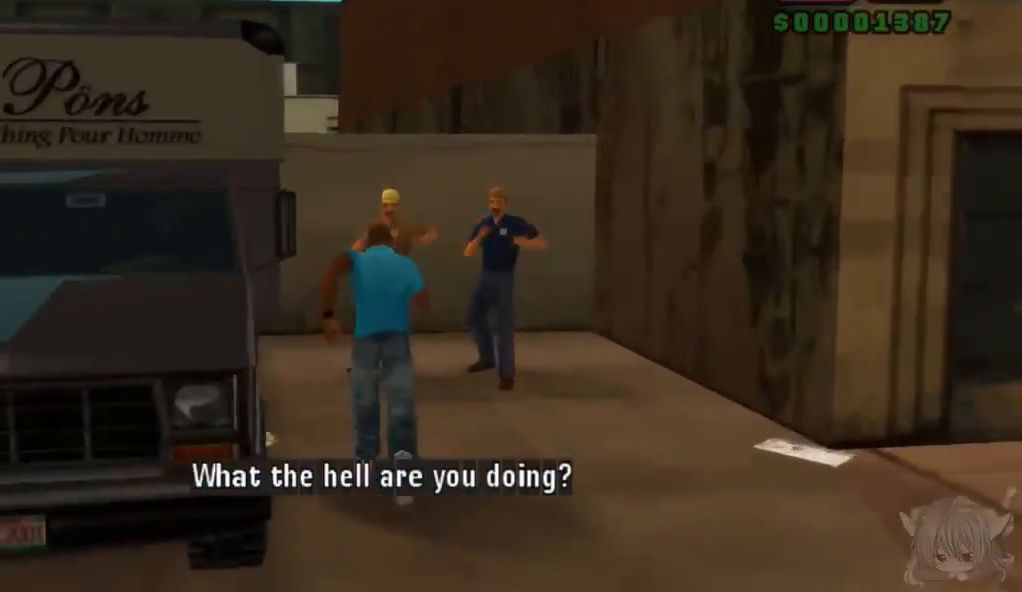
{"buttons": ["CROSS"], "left_stick": "center", "events": [[283, "CROSS", "down"]]}
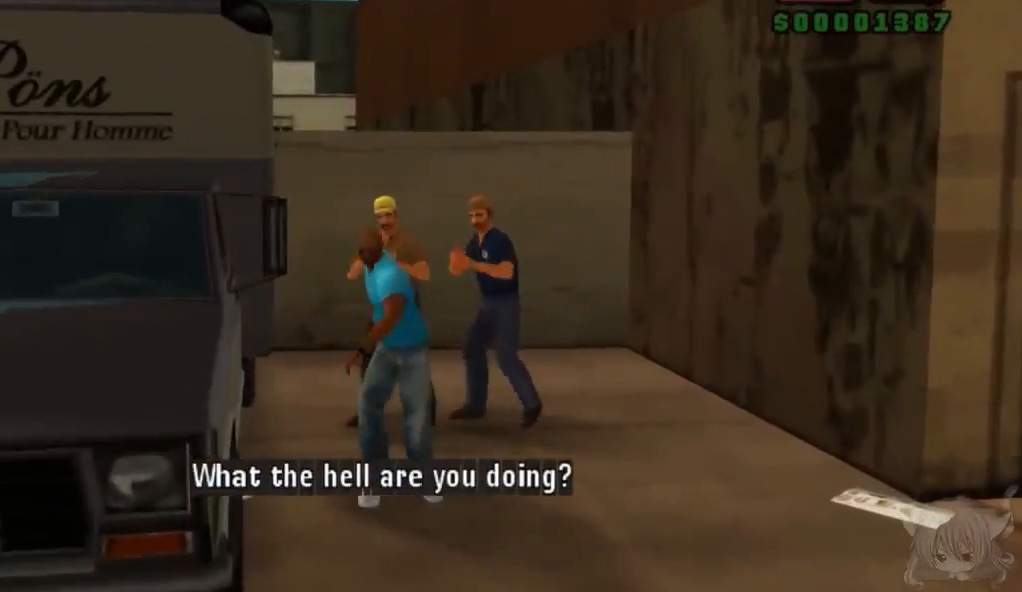
{"buttons": ["CROSS"], "left_stick": "center", "events": []}
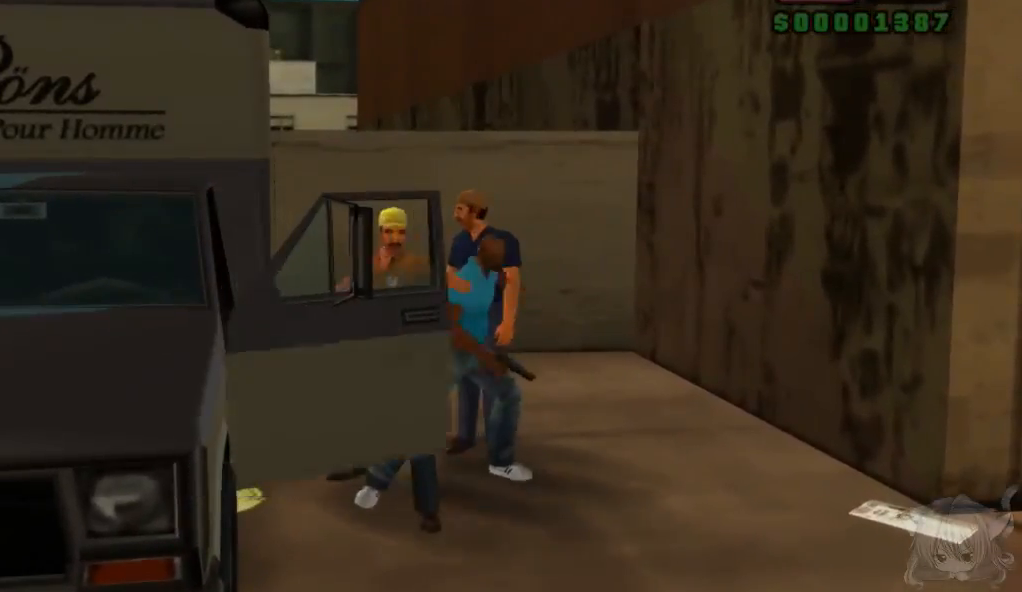
{"buttons": [], "left_stick": "center", "events": [[200, "CROSS", "up"]]}
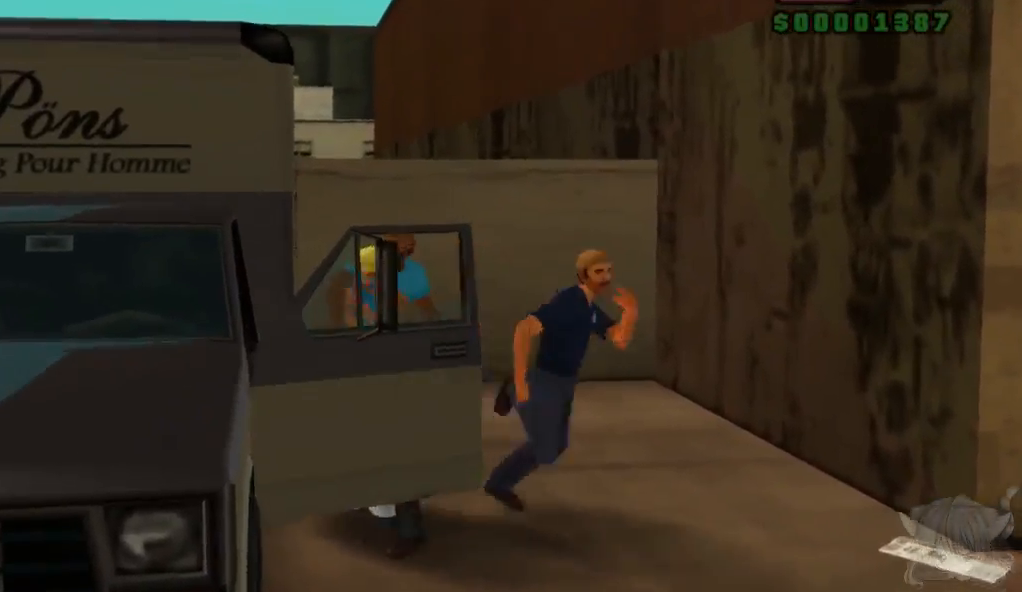
{"buttons": [], "left_stick": "center", "events": []}
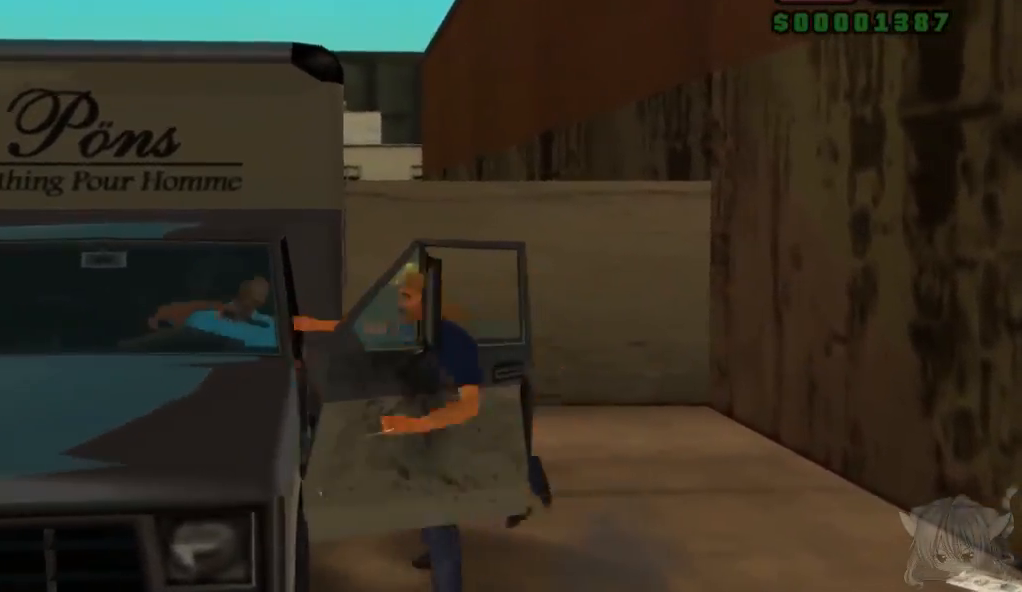
{"buttons": ["CROSS"], "left_stick": "center", "events": [[133, "CROSS", "down"]]}
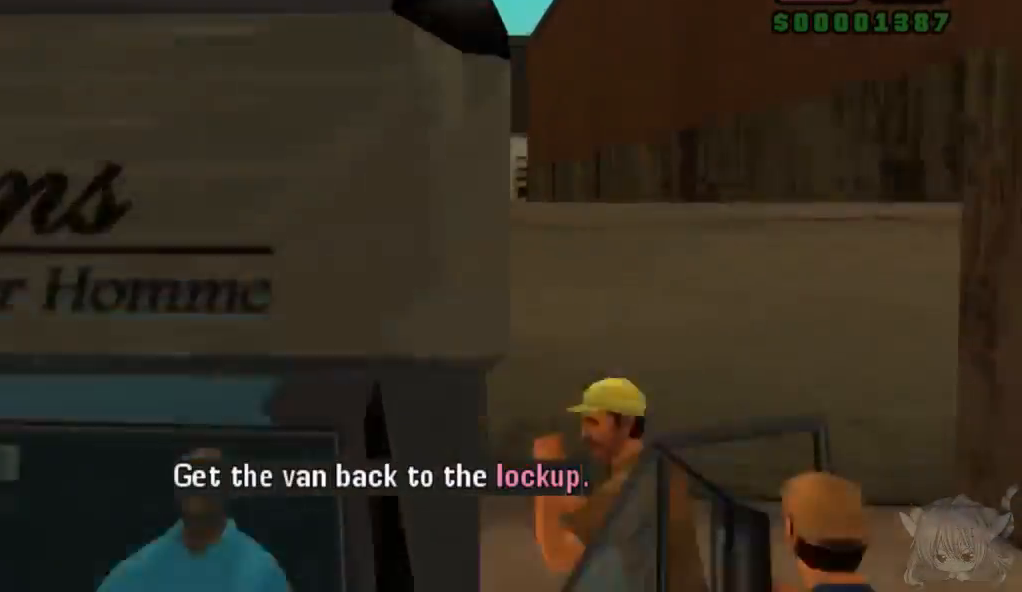
{"buttons": ["CROSS"], "left_stick": "center", "events": []}
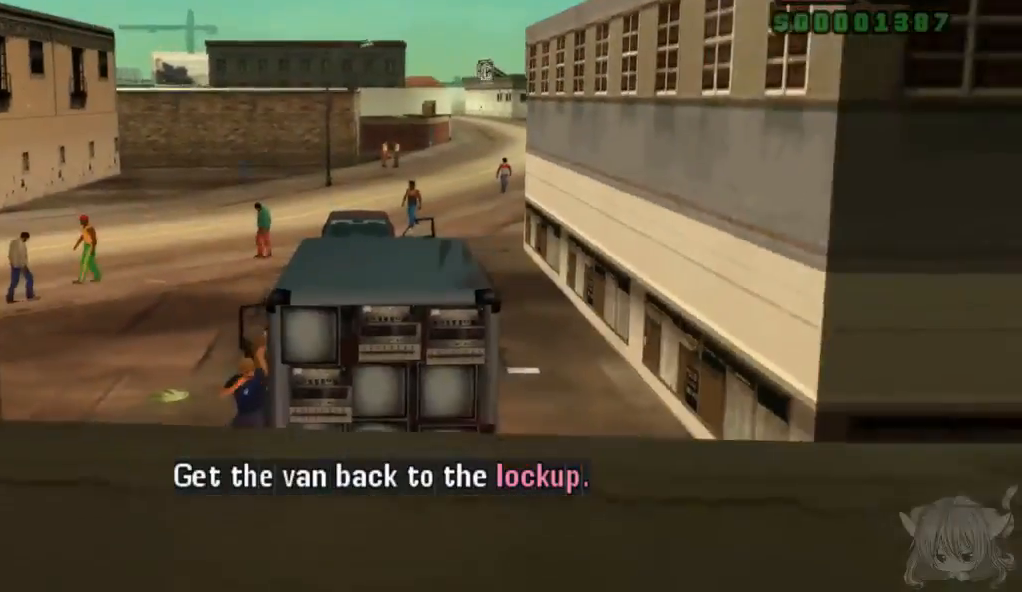
{"buttons": ["CROSS"], "left_stick": "left", "events": [[233, "left_stick", "left"]]}